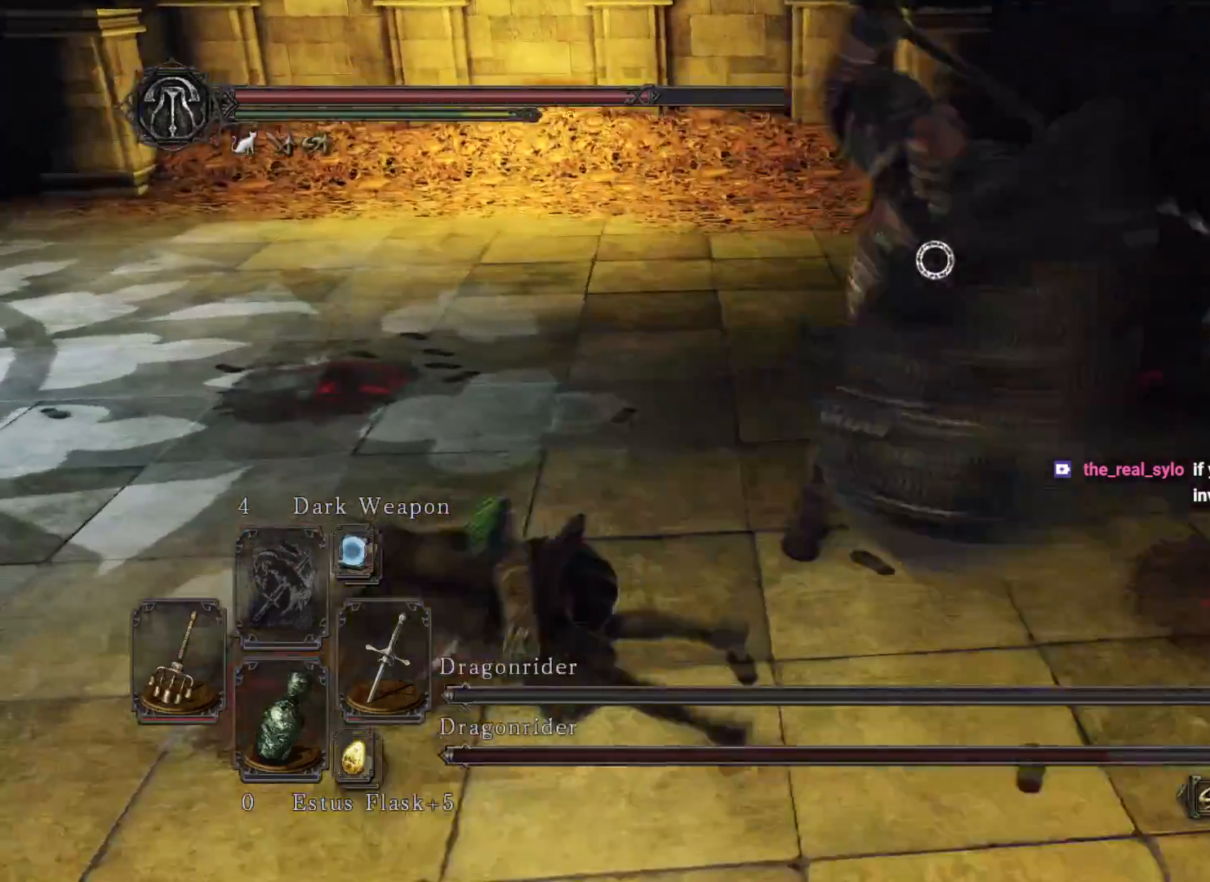
Gameplay with a controller (Xbox layout); each line is a JSON object with the inputs held at the frame after it (dt_ms = milliseconds from this image to that frame). "events" lists button and stick changes between this image and that frame as [ms after this image, input, new state], when the widget could be followed in between.
{"dt_ms": 500, "buttons": [], "left_stick": "up-left", "right_stick": "center", "events": []}
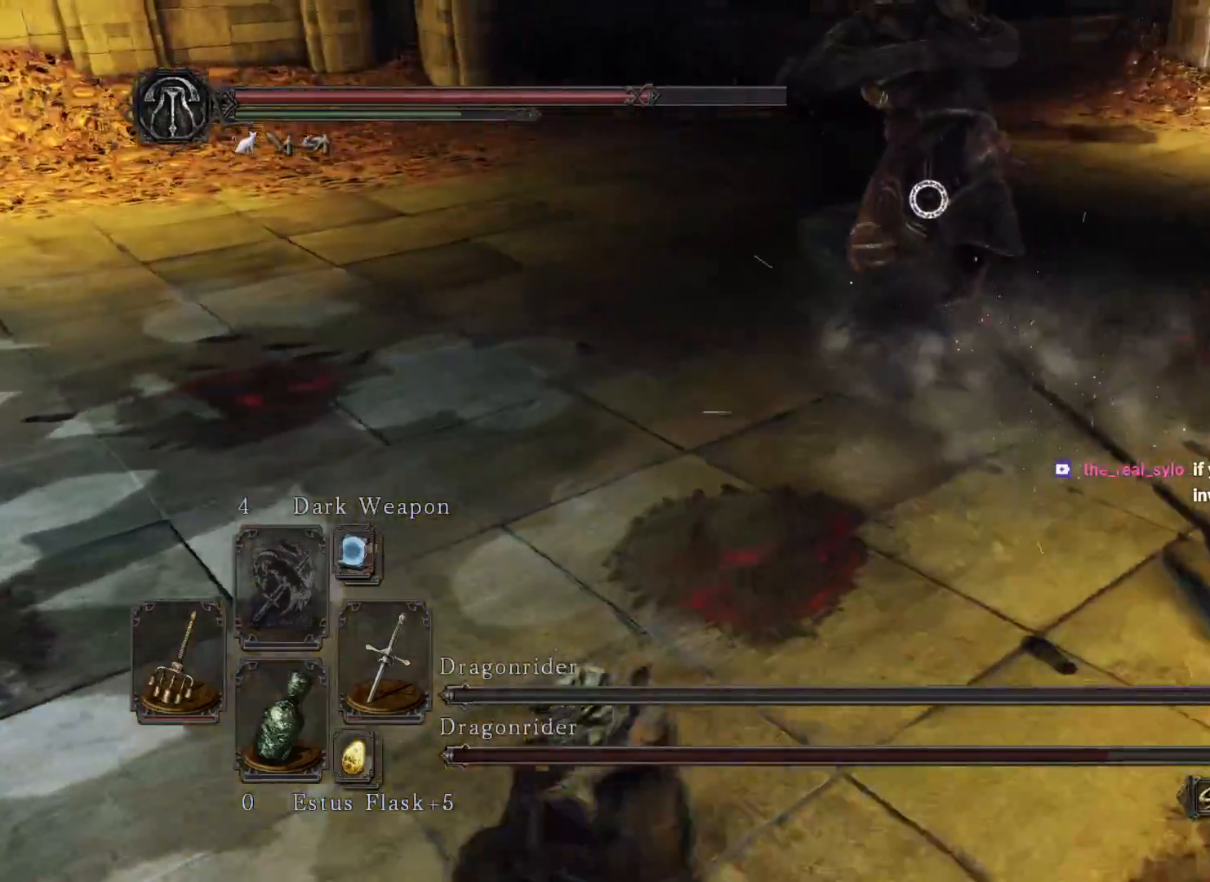
{"dt_ms": 500, "buttons": [], "left_stick": "center", "right_stick": "center", "events": [[133, "left_stick", "center"]]}
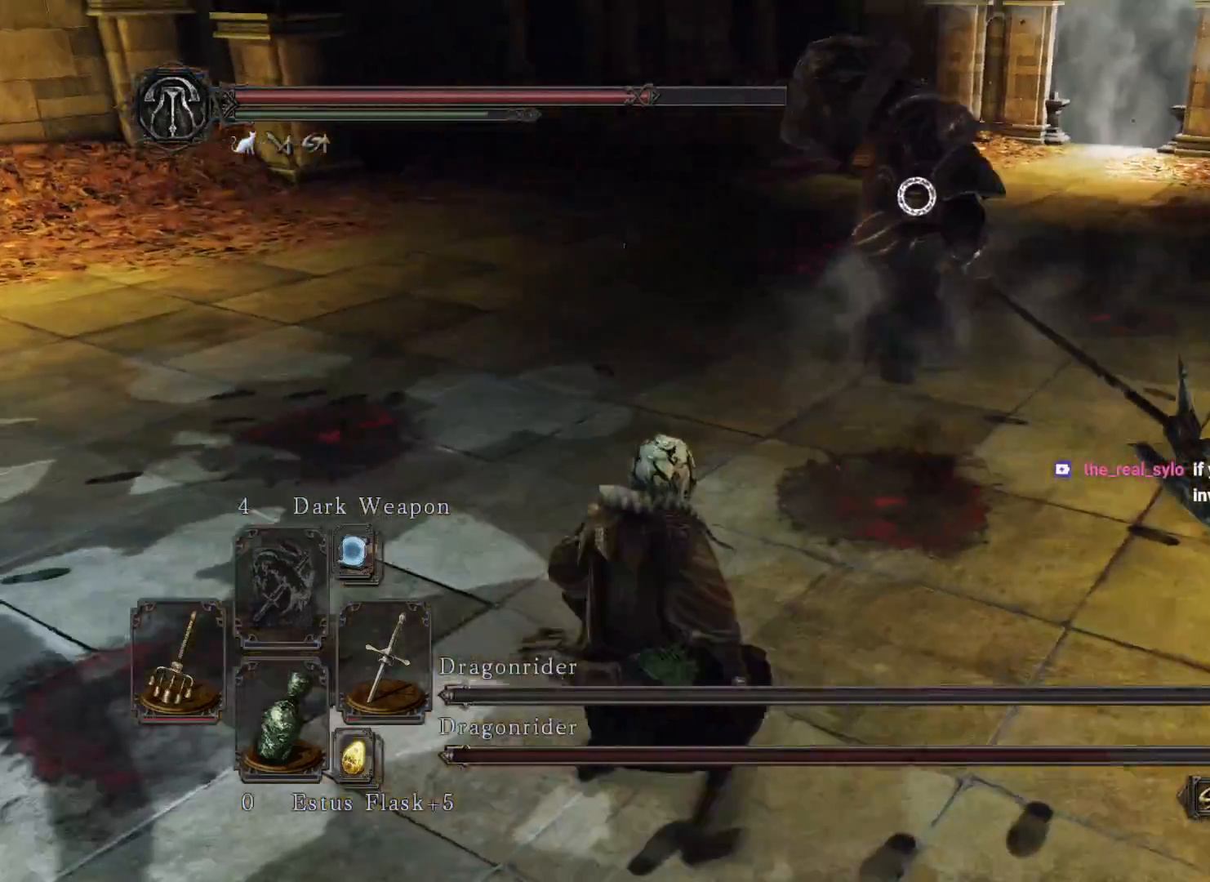
{"dt_ms": 500, "buttons": [], "left_stick": "center", "right_stick": "center", "events": [[133, "DPAD_LEFT", "down"], [283, "DPAD_LEFT", "up"]]}
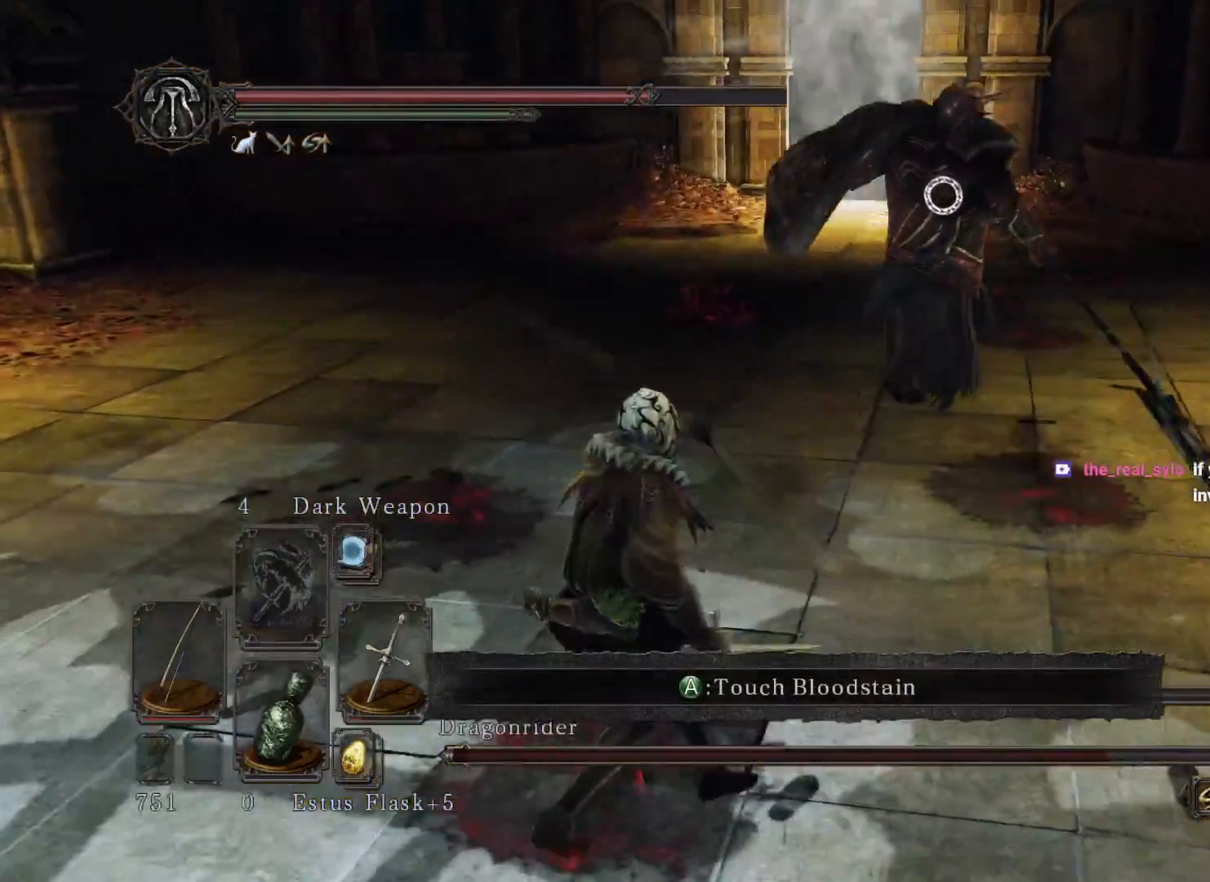
{"dt_ms": 500, "buttons": [], "left_stick": "center", "right_stick": "center", "events": [[350, "DPAD_LEFT", "down"], [467, "DPAD_LEFT", "up"]]}
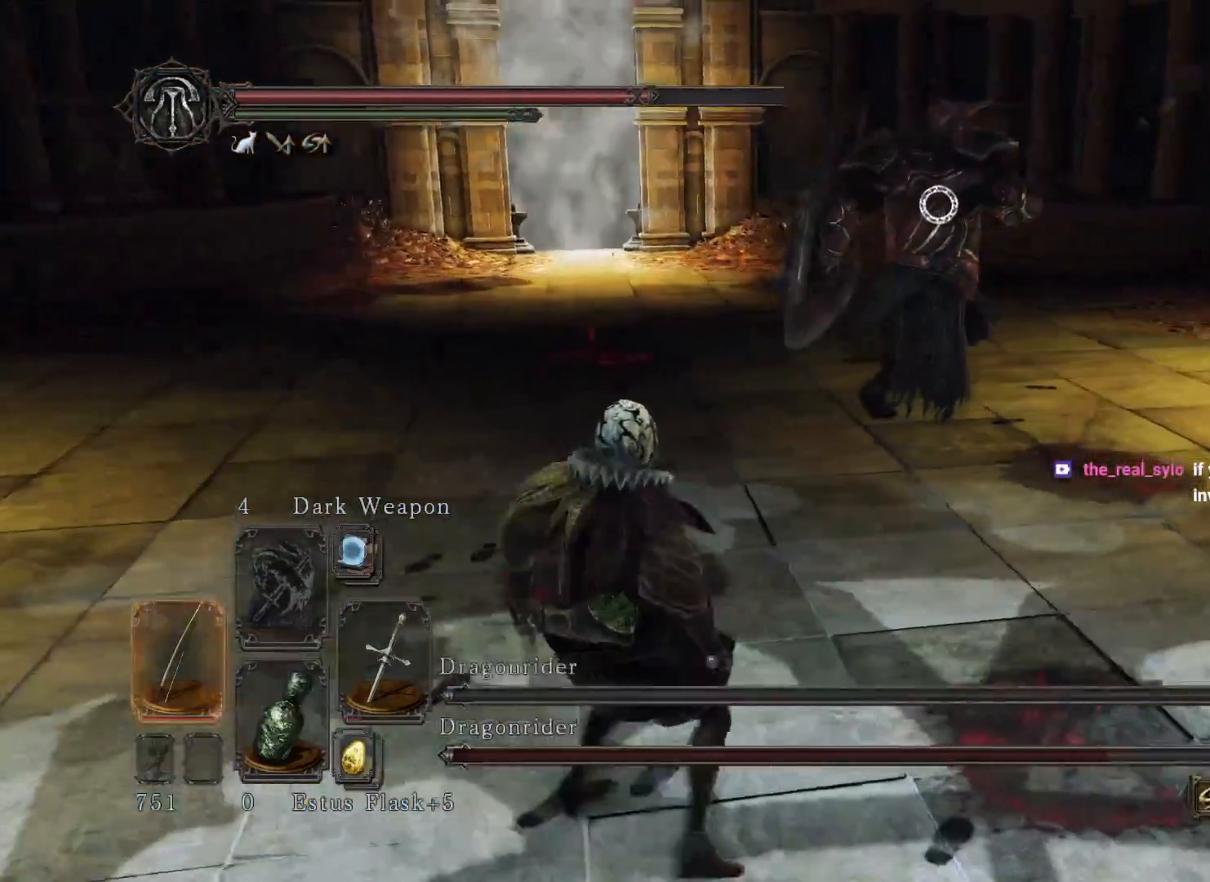
{"dt_ms": 500, "buttons": [], "left_stick": "center", "right_stick": "center", "events": []}
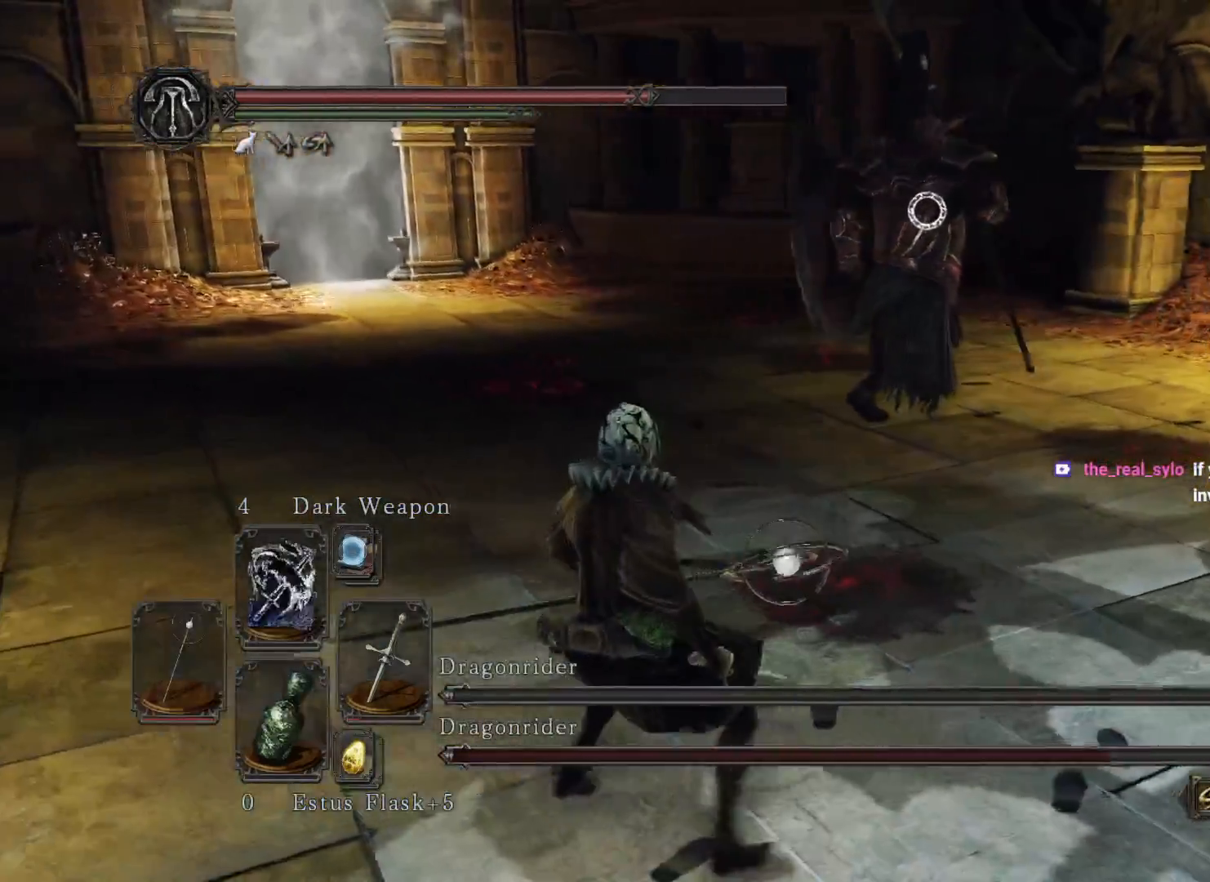
{"dt_ms": 500, "buttons": [], "left_stick": "down", "right_stick": "center", "events": [[67, "left_stick", "down-left"], [467, "left_stick", "down"]]}
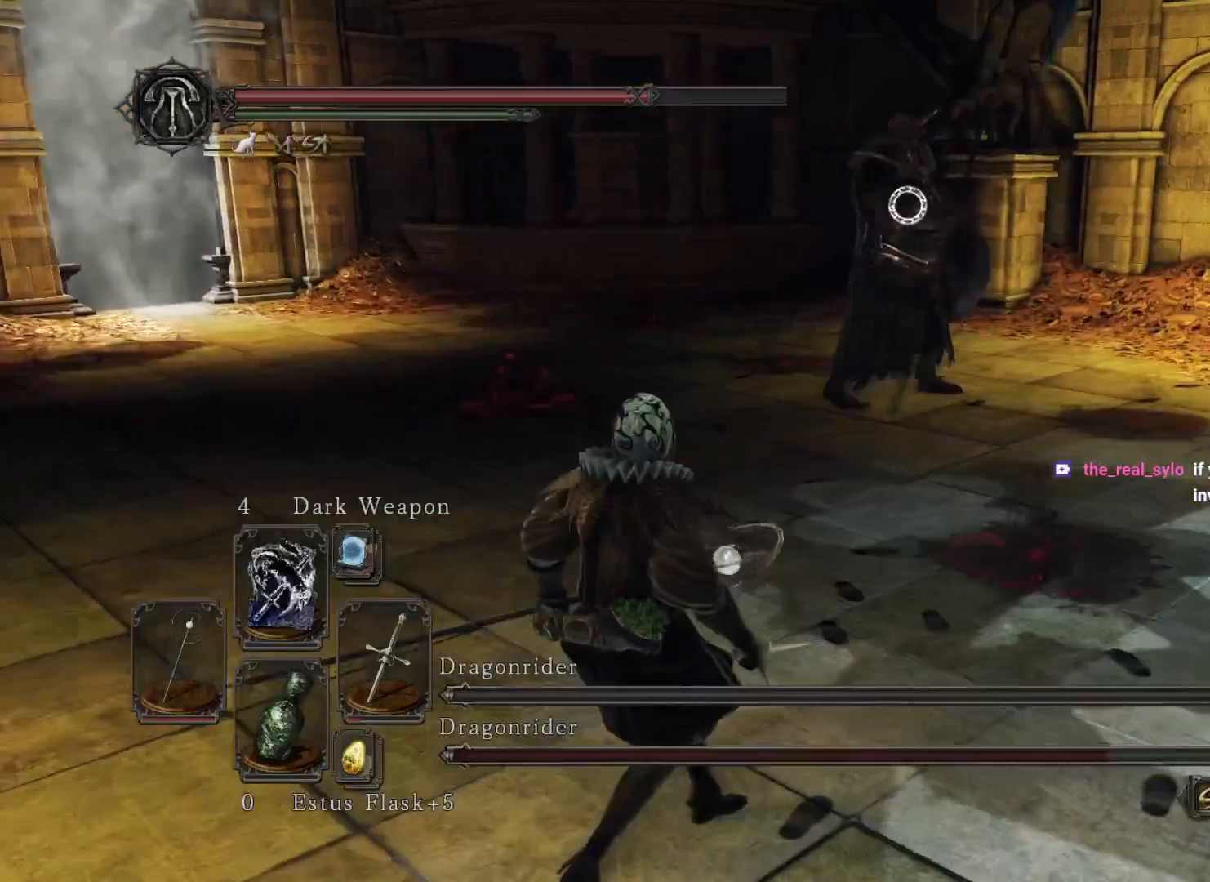
{"dt_ms": 500, "buttons": ["L3"], "left_stick": "down", "right_stick": "center", "events": [[200, "L1", "down"], [233, "L3", "down"], [350, "L1", "up"]]}
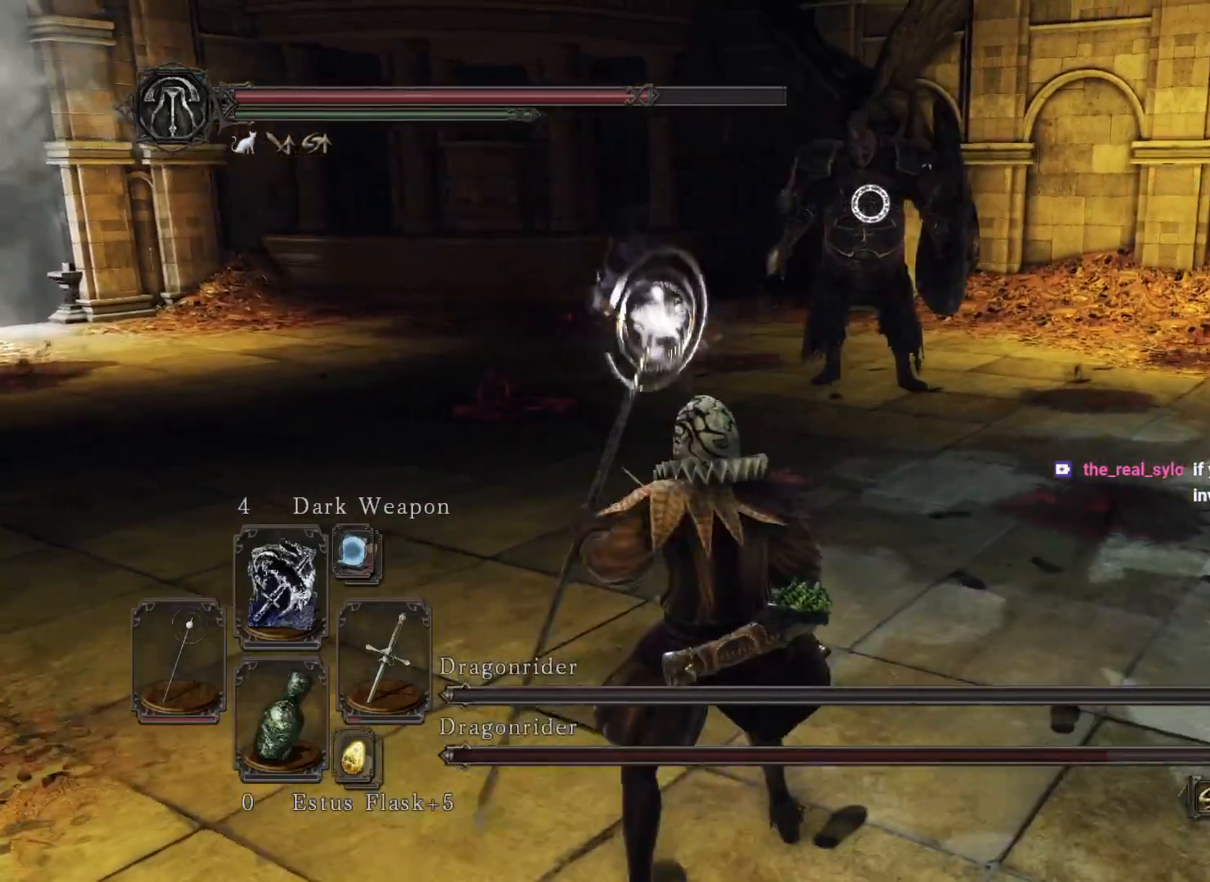
{"dt_ms": 500, "buttons": ["L3"], "left_stick": "down-left", "right_stick": "center", "events": [[150, "left_stick", "down-left"]]}
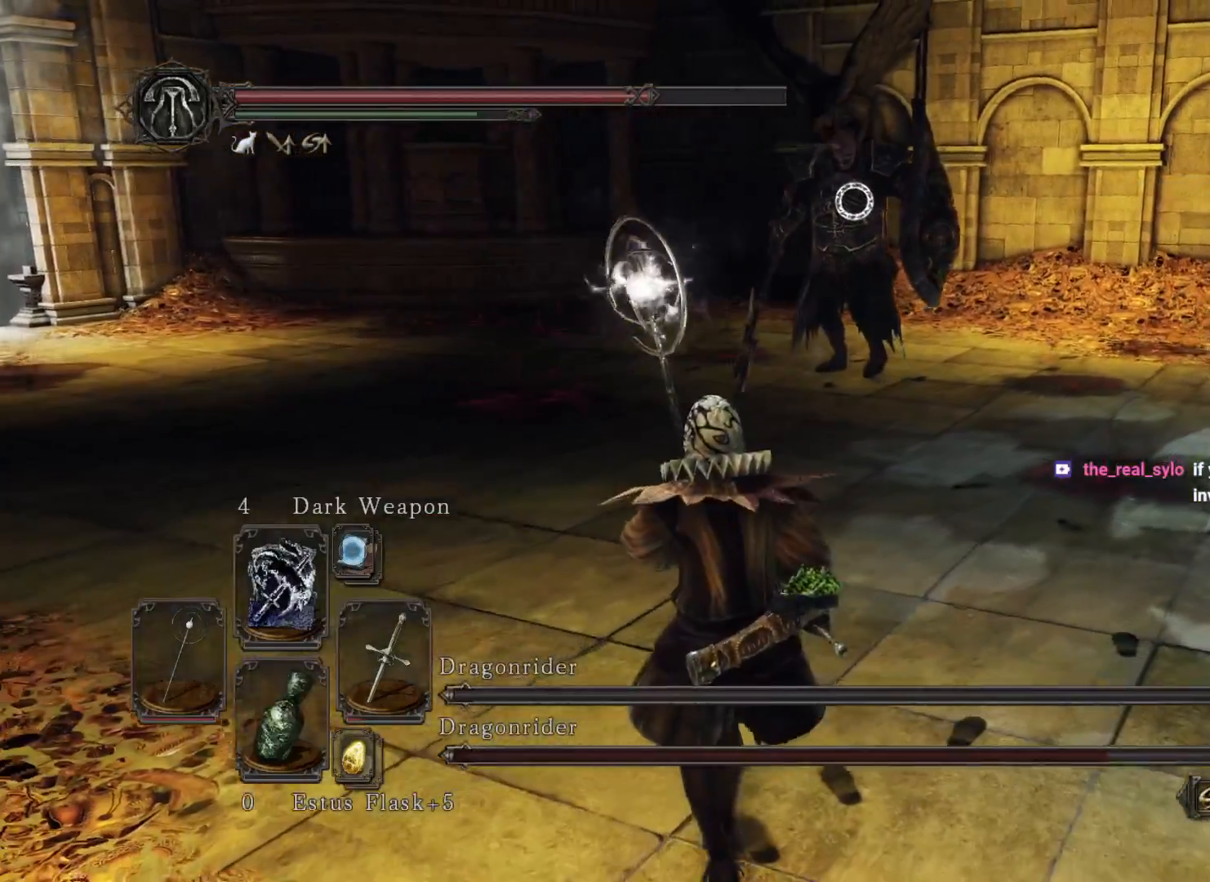
{"dt_ms": 500, "buttons": ["L3"], "left_stick": "down-left", "right_stick": "center", "events": []}
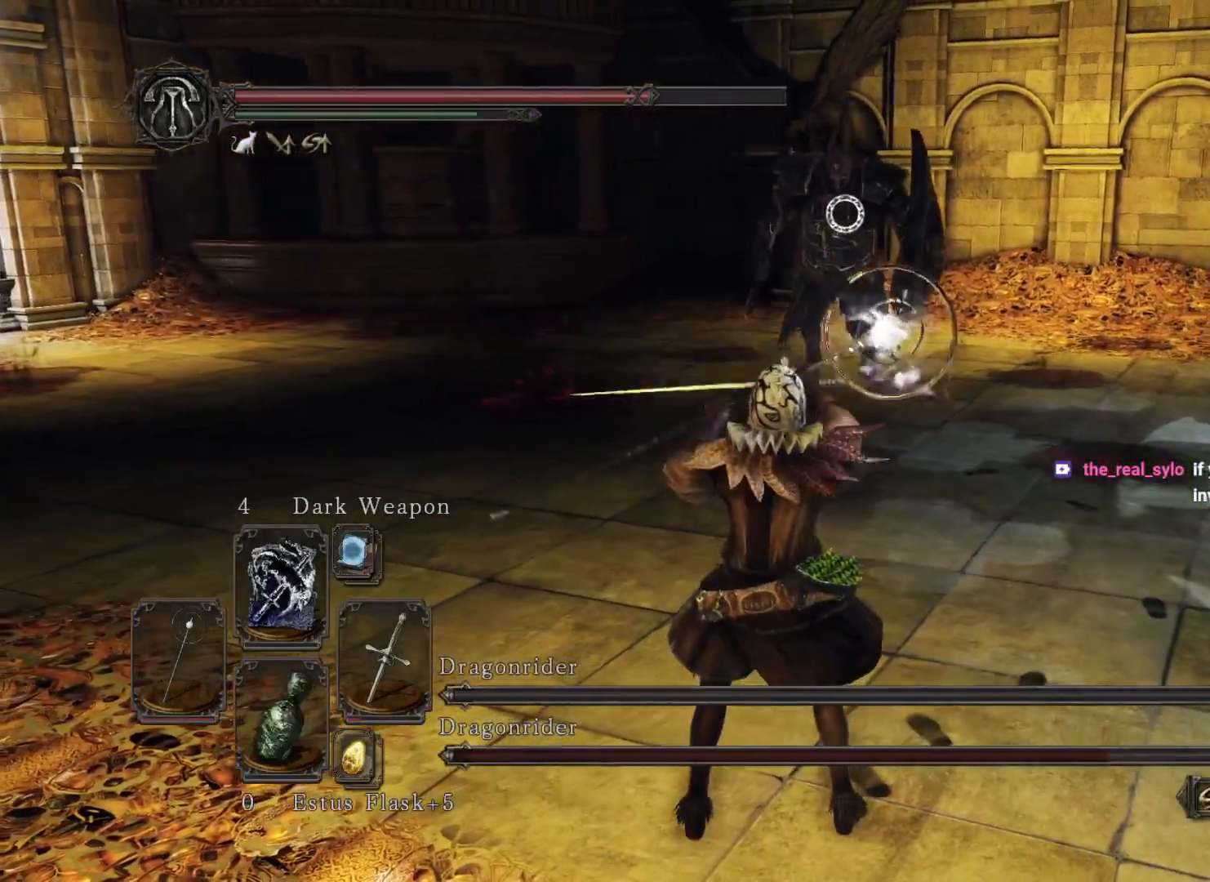
{"dt_ms": 500, "buttons": ["L3"], "left_stick": "down-left", "right_stick": "center", "events": []}
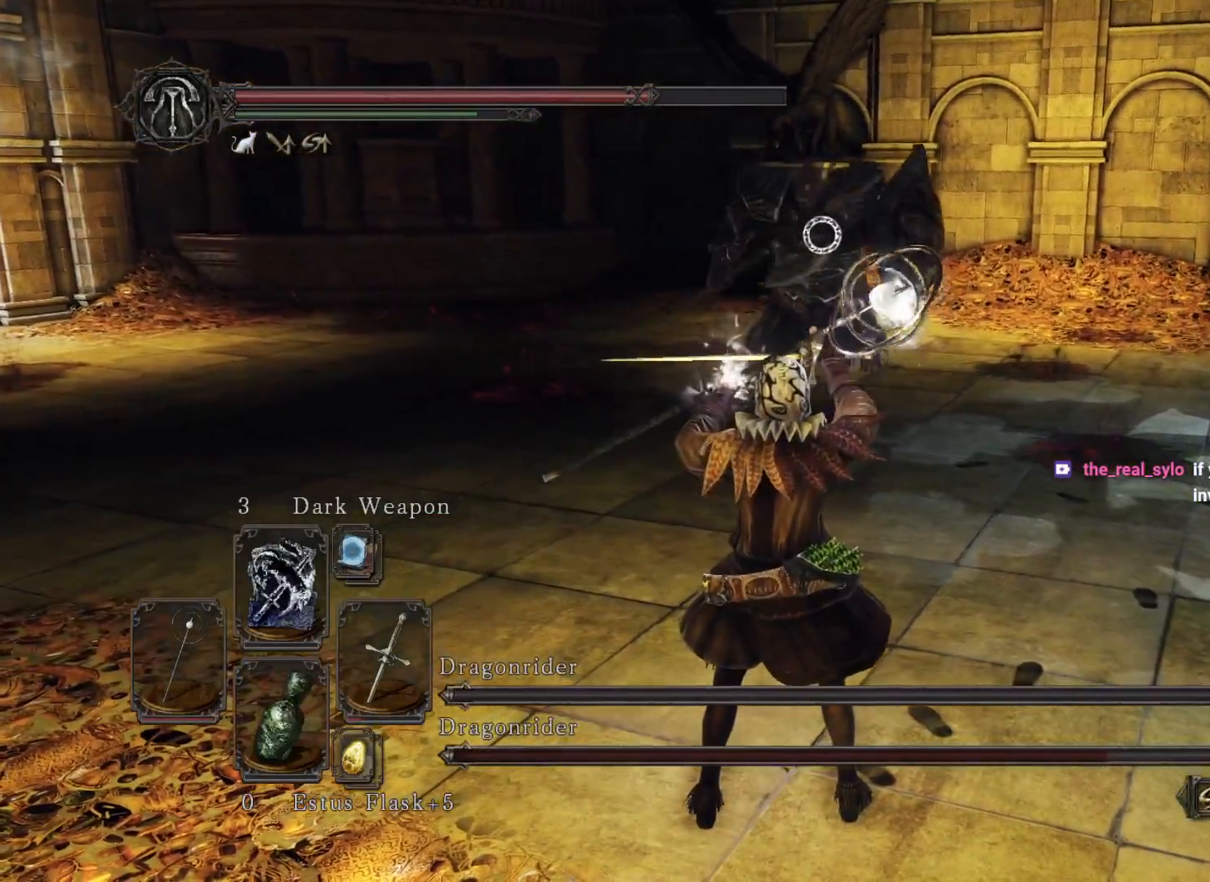
{"dt_ms": 500, "buttons": [], "left_stick": "down", "right_stick": "center", "events": [[400, "L3", "up"], [400, "left_stick", "down"]]}
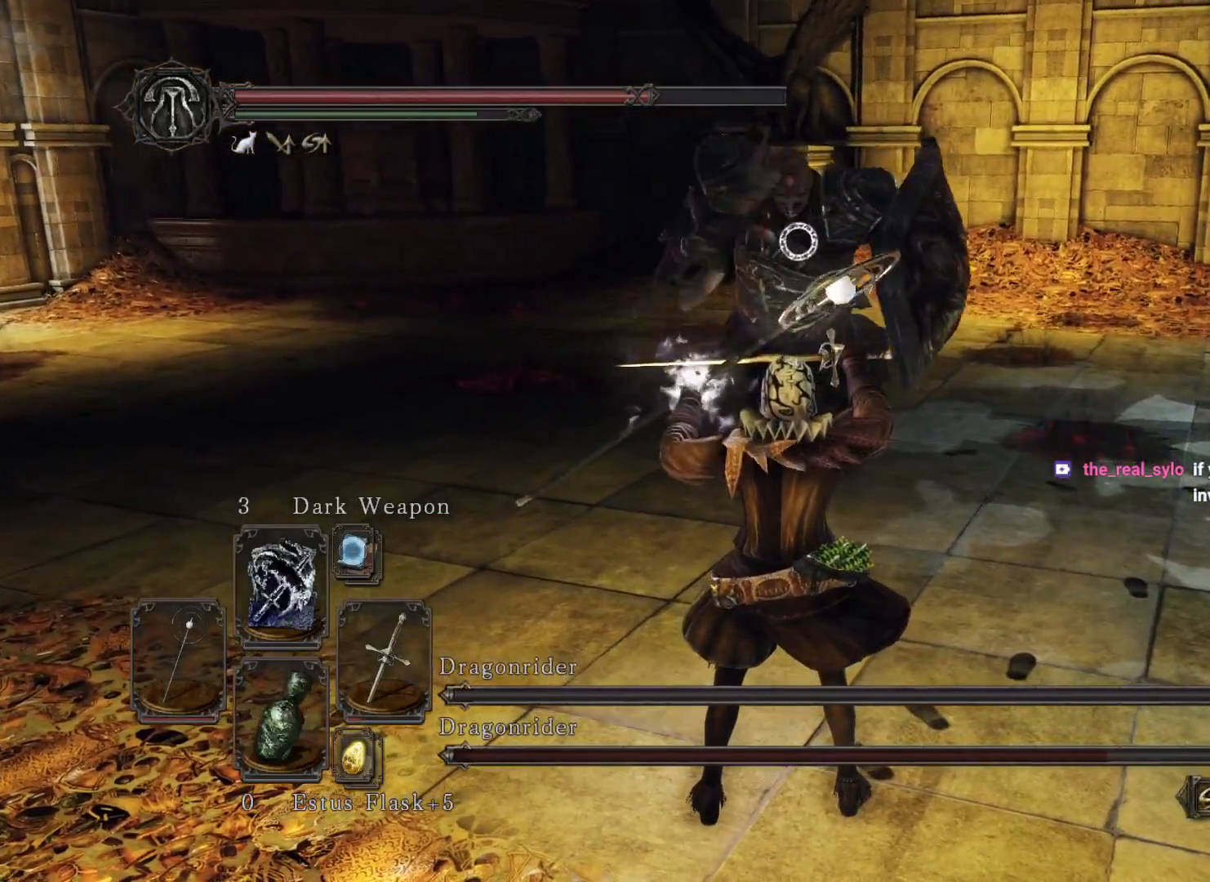
{"dt_ms": 500, "buttons": [], "left_stick": "down", "right_stick": "center", "events": []}
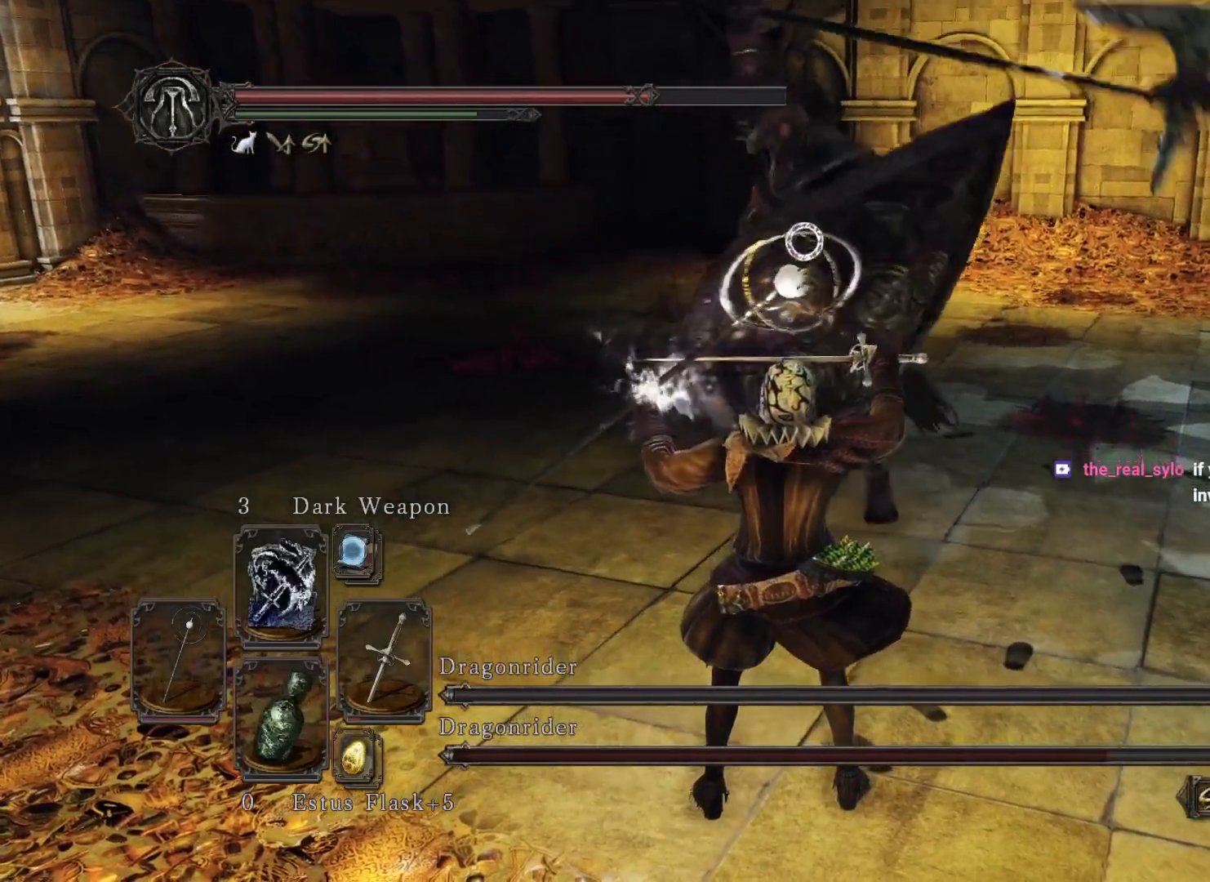
{"dt_ms": 500, "buttons": [], "left_stick": "down", "right_stick": "center", "events": [[183, "B", "down"], [333, "B", "up"]]}
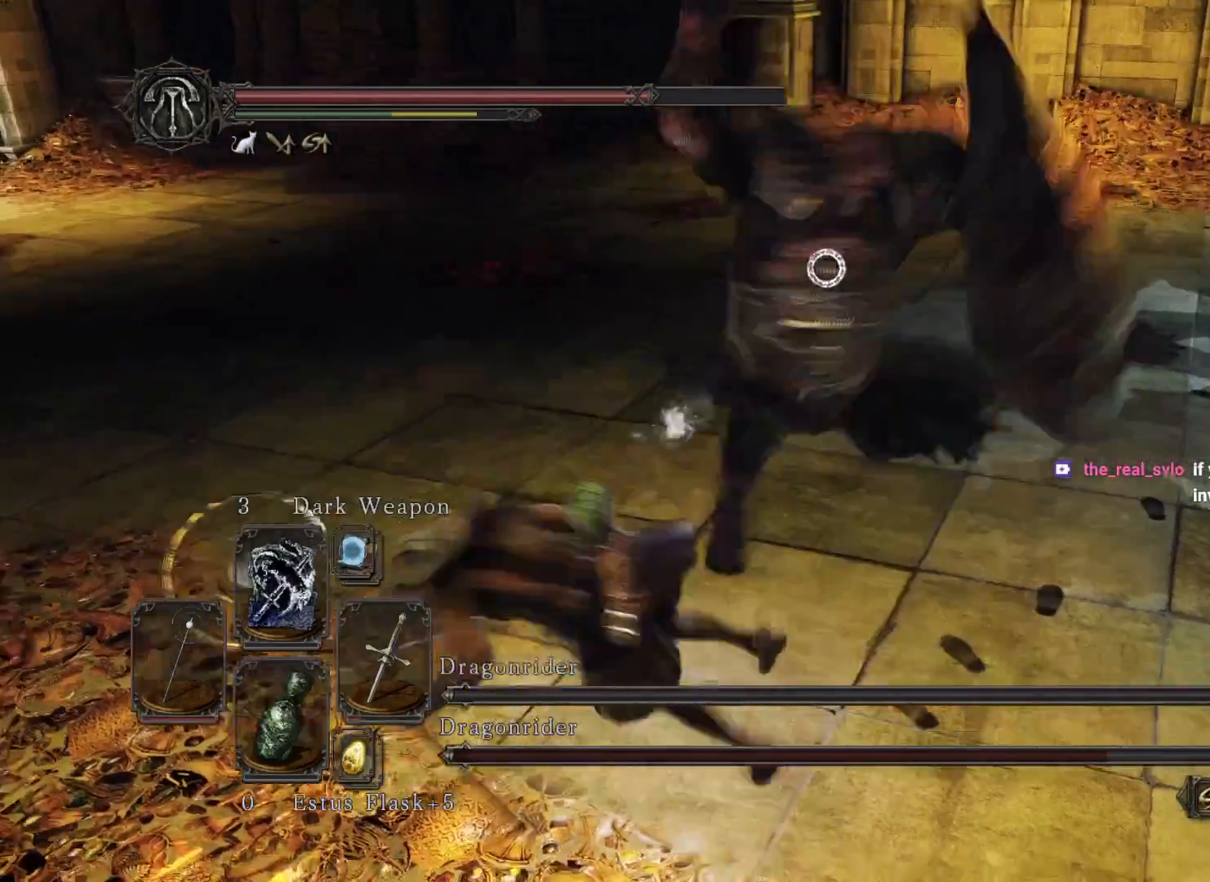
{"dt_ms": 500, "buttons": [], "left_stick": "down", "right_stick": "center", "events": []}
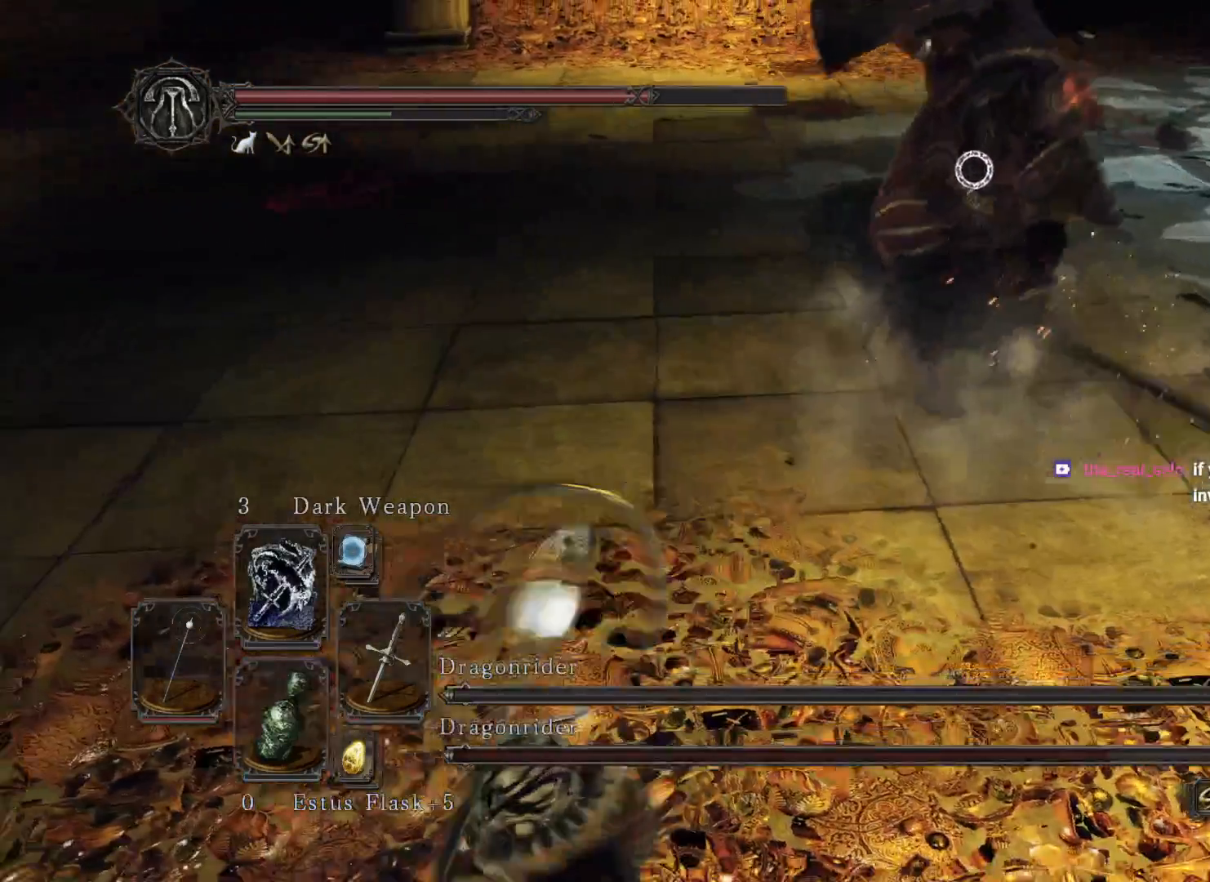
{"dt_ms": 500, "buttons": [], "left_stick": "down", "right_stick": "center", "events": []}
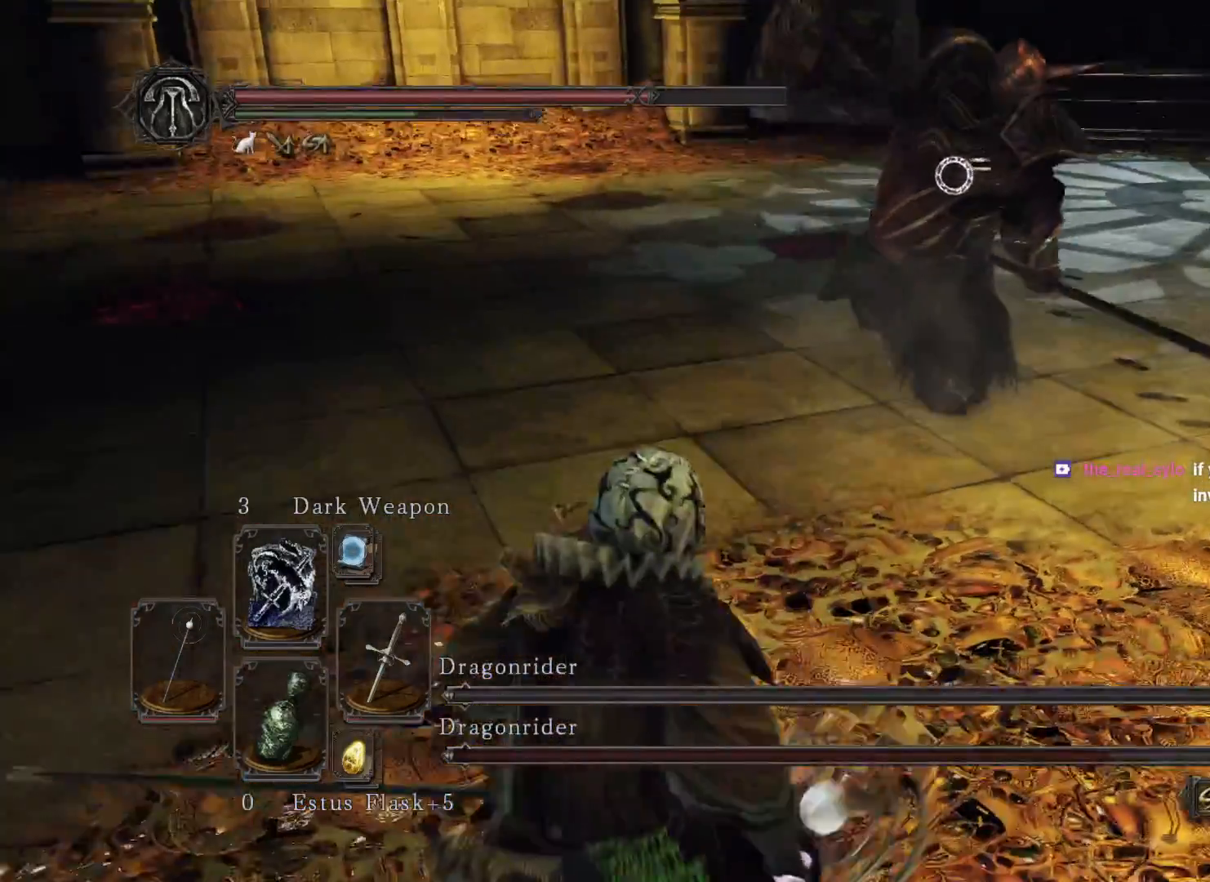
{"dt_ms": 1000, "buttons": [], "left_stick": "center", "right_stick": "center"}
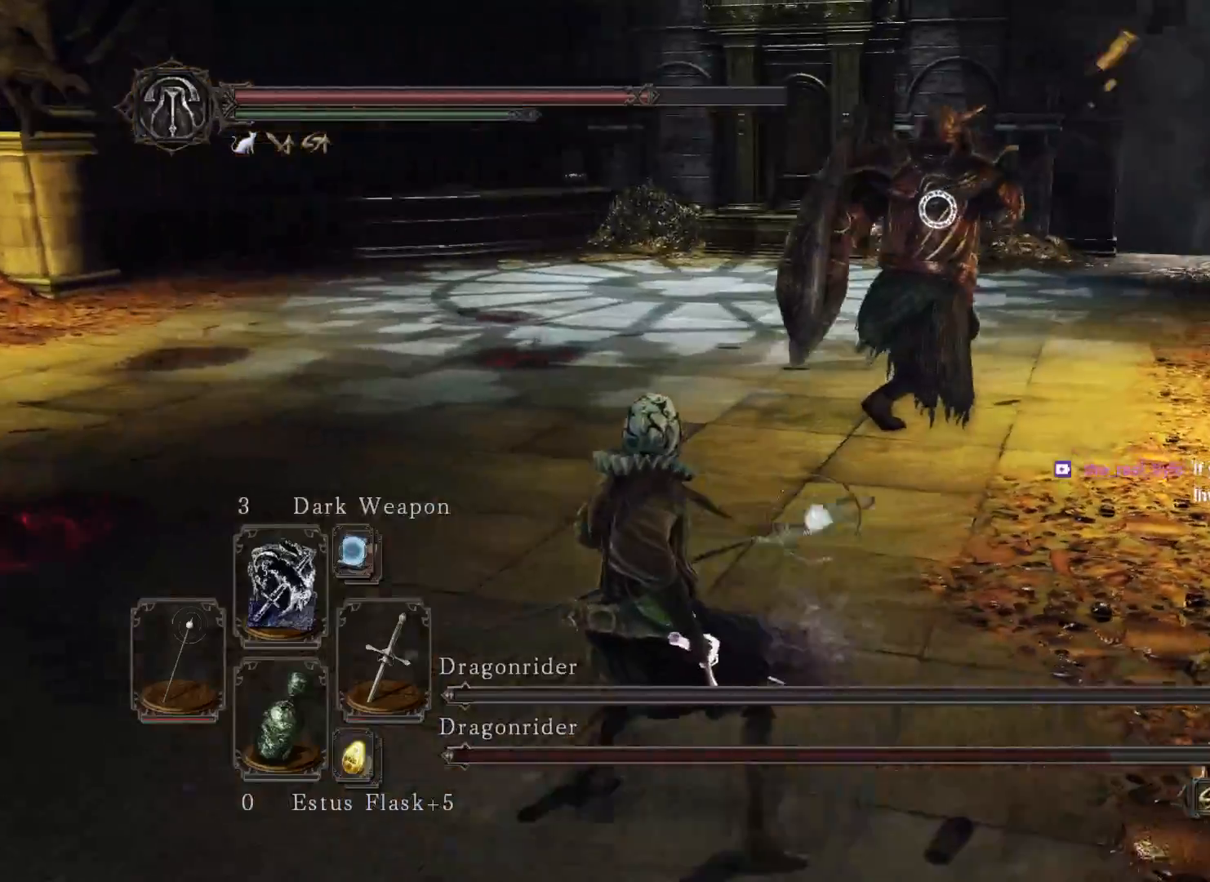
{"dt_ms": 500, "buttons": [], "left_stick": "center", "right_stick": "center", "events": [[317, "DPAD_UP", "down"], [417, "DPAD_UP", "up"]]}
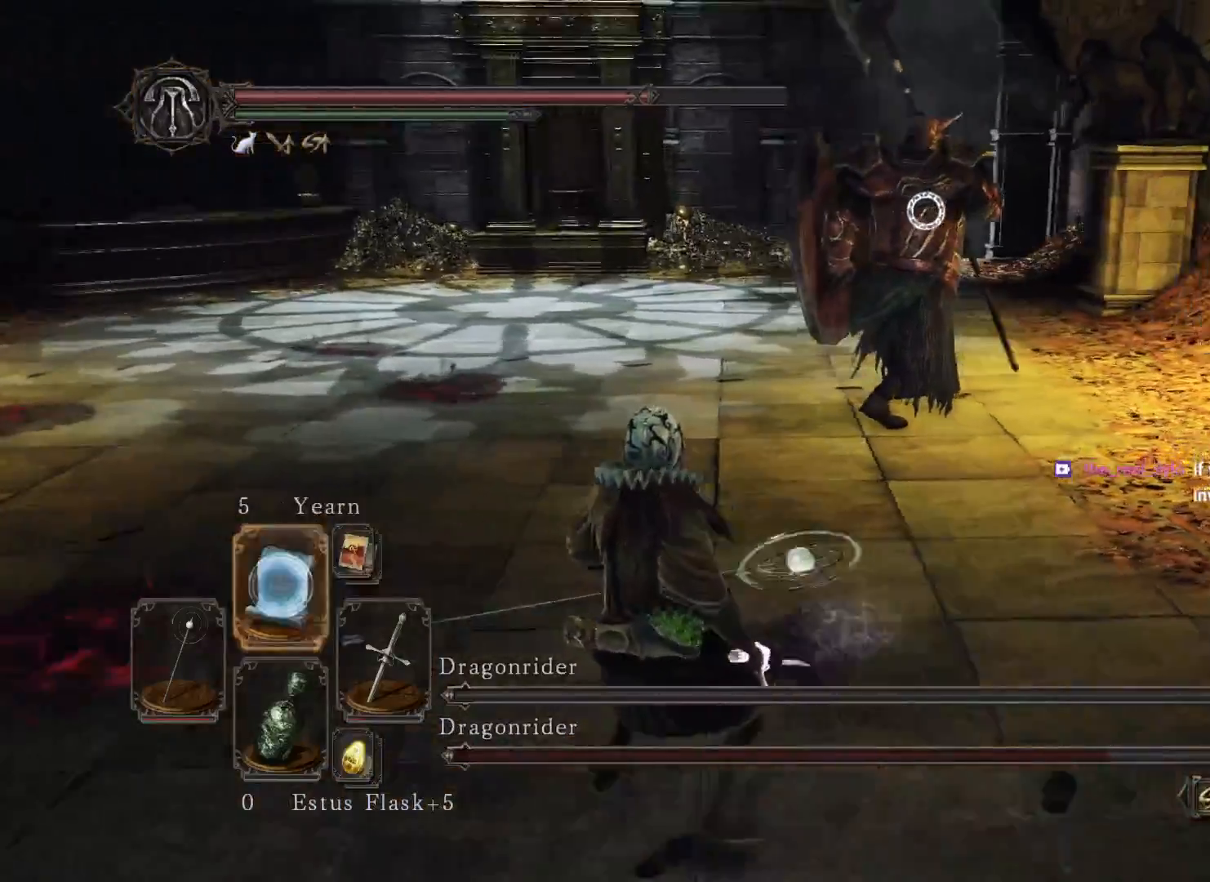
{"dt_ms": 500, "buttons": [], "left_stick": "center", "right_stick": "center", "events": [[33, "DPAD_UP", "down"], [83, "DPAD_UP", "up"]]}